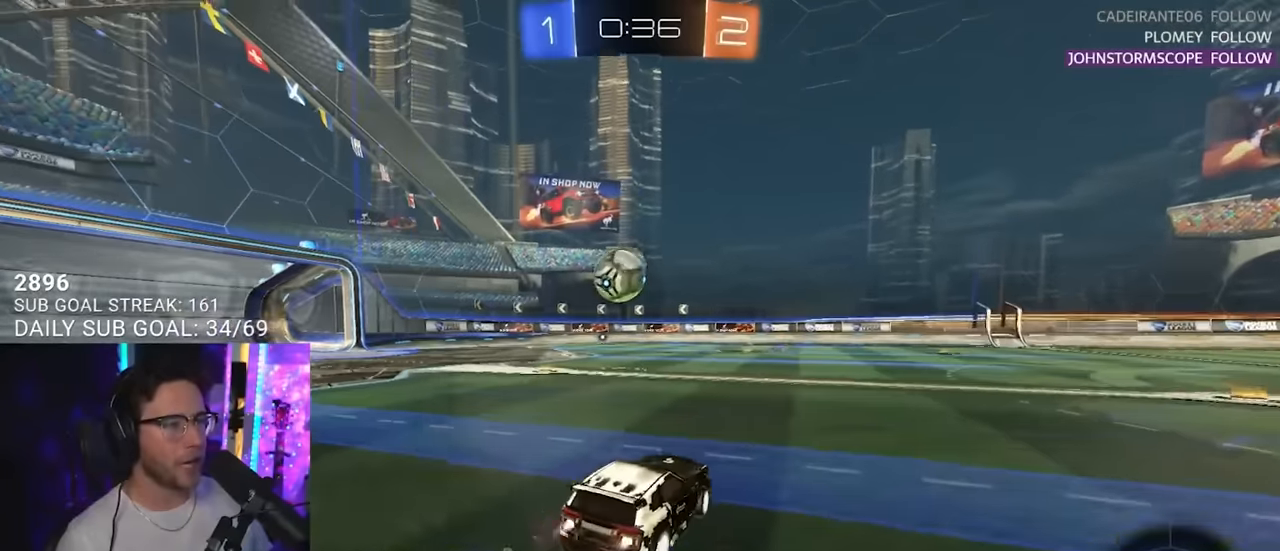
Gameplay with a controller (PlayStation layout); each line is a JSON object with the inputs held at the frame after it. "events" lists button and stick changes between this image and that frame as [ms after this image, input, new state], when the widget could be followed in between. Not read: L1 R1 SELECT START.
{"buttons": ["SQUARE", "R2"], "left_stick": "down", "right_stick": "center", "events": [[217, "CROSS", "down"], [267, "L2", "down"], [317, "CROSS", "up"], [317, "left_stick", "up-left"], [367, "CROSS", "down"], [400, "SQUARE", "down"], [433, "L2", "up"], [450, "left_stick", "right"], [483, "CROSS", "up"], [500, "left_stick", "down"]]}
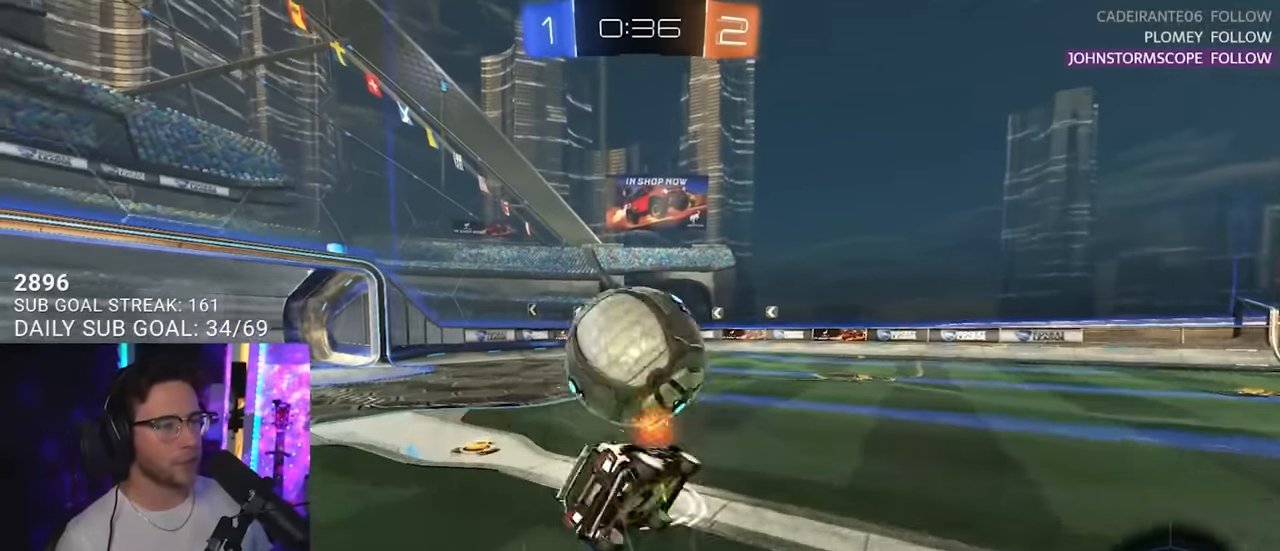
{"buttons": ["L2", "R2"], "left_stick": "down-left", "right_stick": "center", "events": [[50, "L2", "down"], [50, "SQUARE", "up"], [67, "left_stick", "down-left"]]}
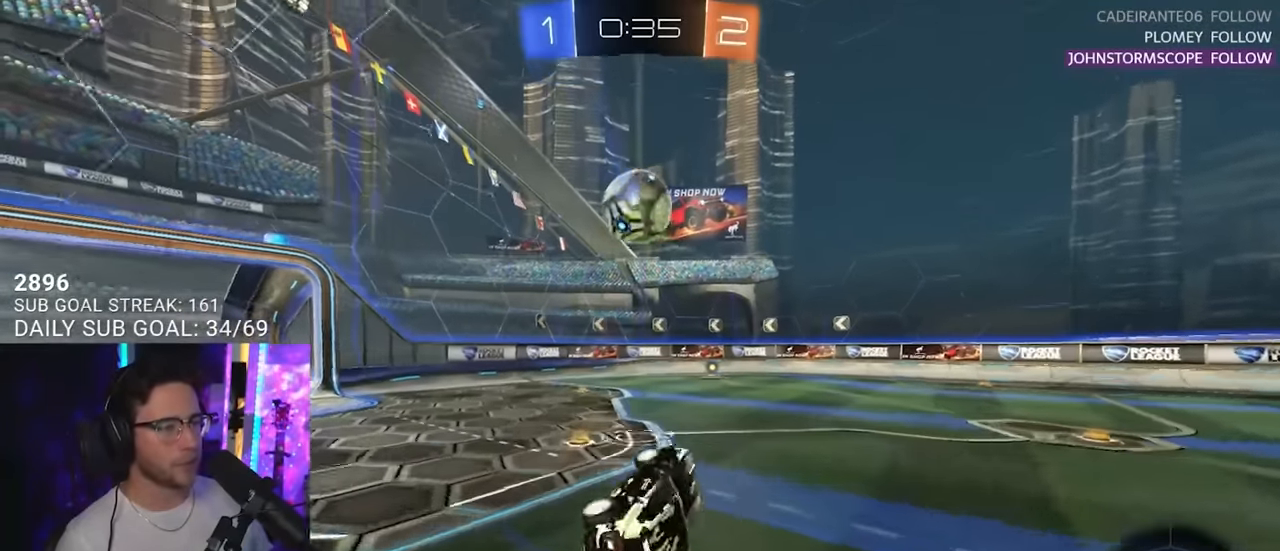
{"buttons": [], "left_stick": "center", "right_stick": "center", "events": [[133, "L2", "up"], [150, "left_stick", "center"], [483, "R2", "up"]]}
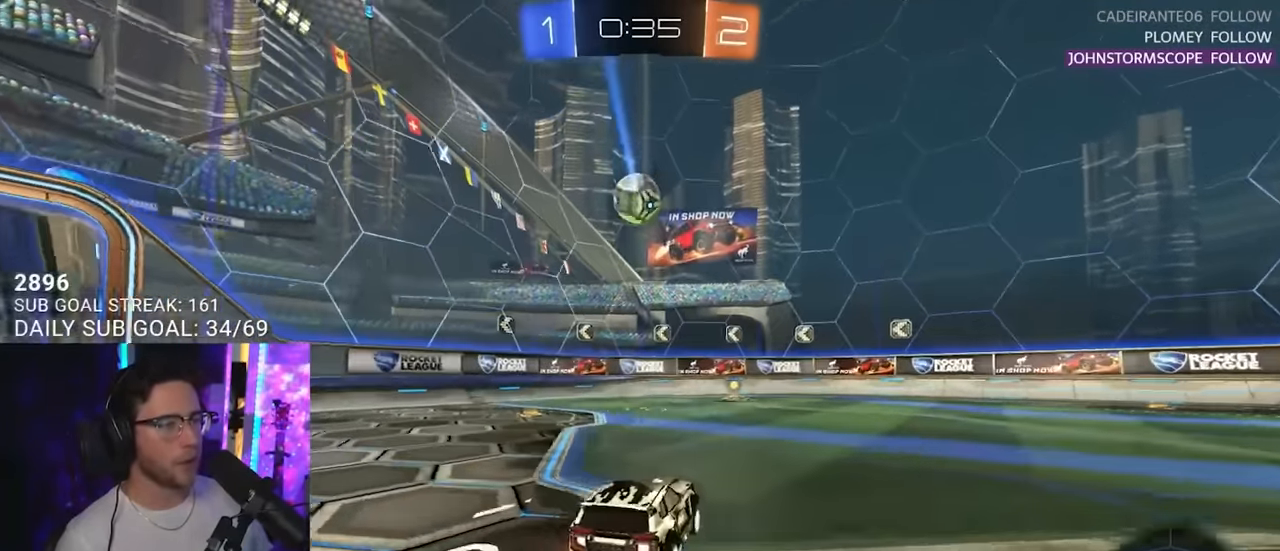
{"buttons": ["L2", "R2"], "left_stick": "down-left", "right_stick": "center", "events": [[17, "left_stick", "right"], [33, "L2", "down"], [83, "left_stick", "down"], [133, "CROSS", "down"], [133, "R2", "down"], [167, "L2", "up"], [183, "L3", "down"], [250, "left_stick", "down-left"], [350, "L3", "up"], [383, "CROSS", "up"], [483, "L2", "down"]]}
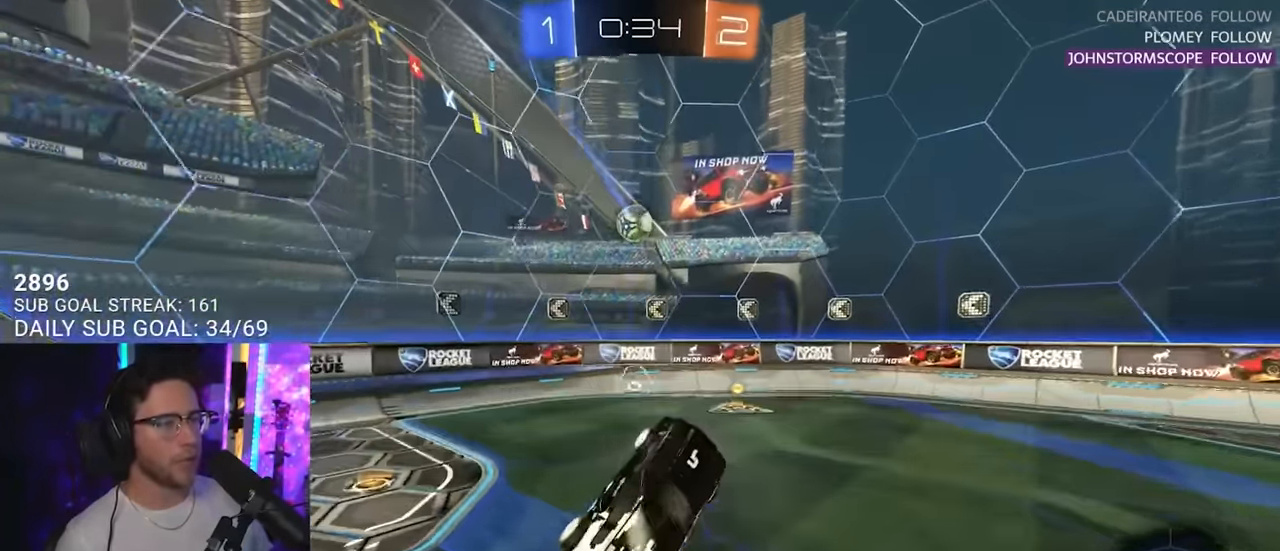
{"buttons": ["R2"], "left_stick": "up-right", "right_stick": "center", "events": [[83, "left_stick", "up-left"], [100, "L2", "up"], [267, "left_stick", "left"], [383, "left_stick", "down-left"], [500, "left_stick", "up-right"]]}
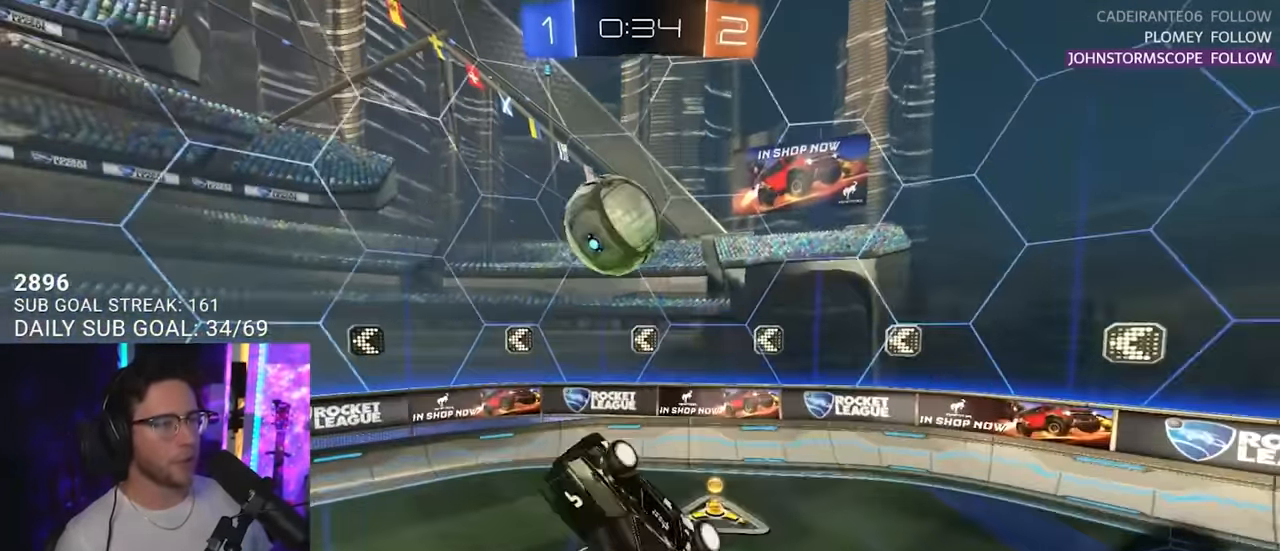
{"buttons": ["R2"], "left_stick": "down", "right_stick": "center", "events": [[150, "CROSS", "down"], [183, "L3", "down"], [200, "left_stick", "down"], [283, "CROSS", "up"], [483, "L3", "up"]]}
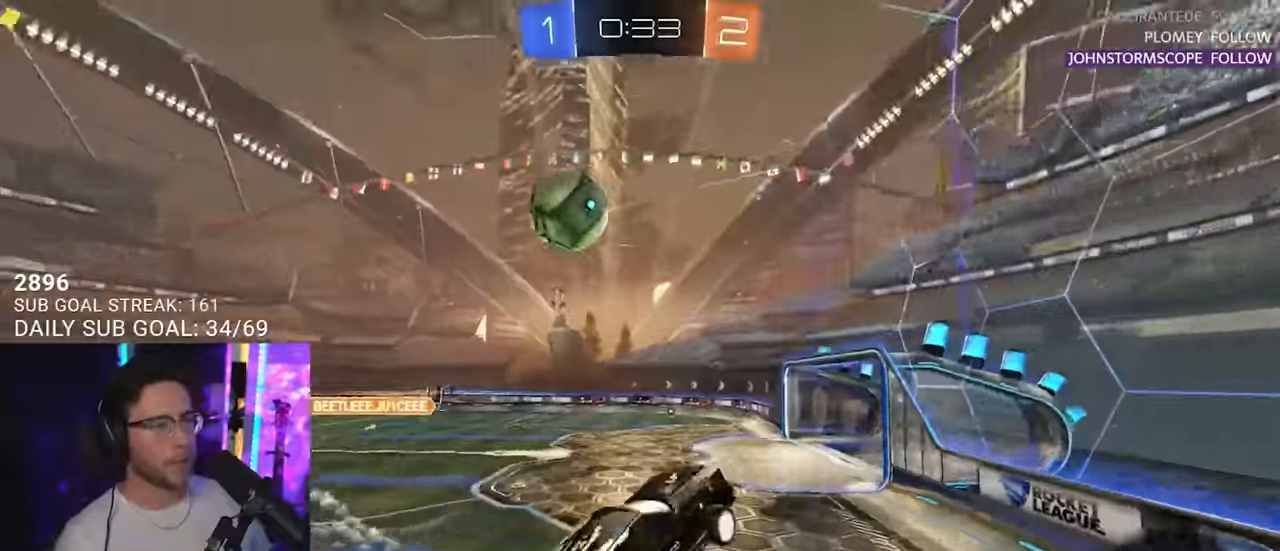
{"buttons": ["SQUARE", "L2", "R2"], "left_stick": "up-left", "right_stick": "center", "events": [[200, "SQUARE", "down"], [233, "L2", "down"], [267, "left_stick", "left"], [383, "left_stick", "up-left"]]}
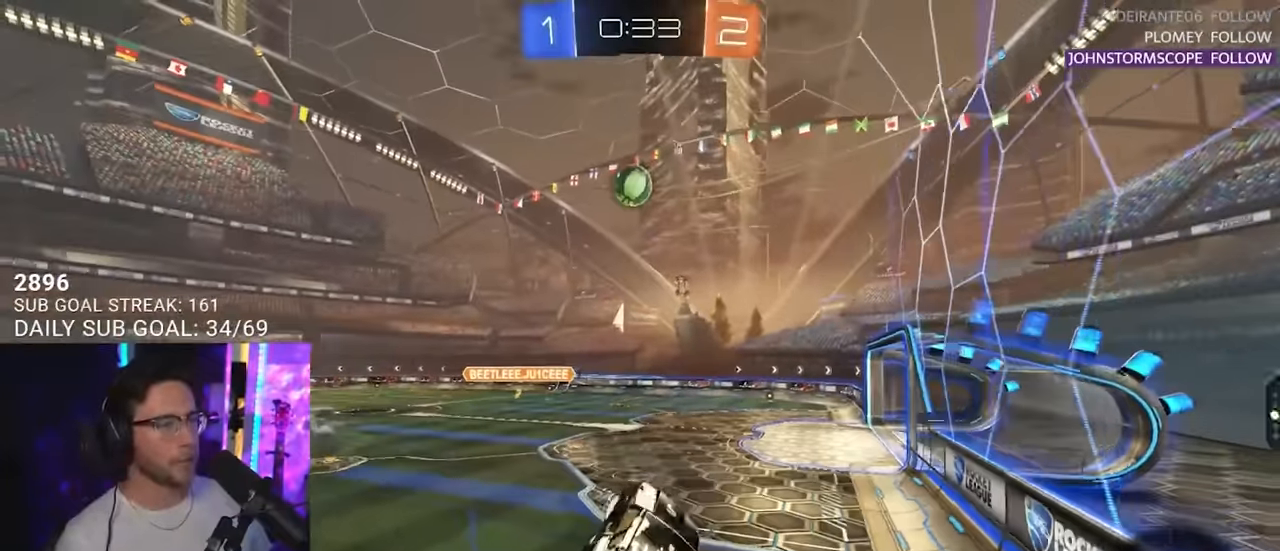
{"buttons": ["R2"], "left_stick": "left", "right_stick": "center", "events": [[217, "SQUARE", "up"], [300, "L2", "up"], [300, "left_stick", "left"]]}
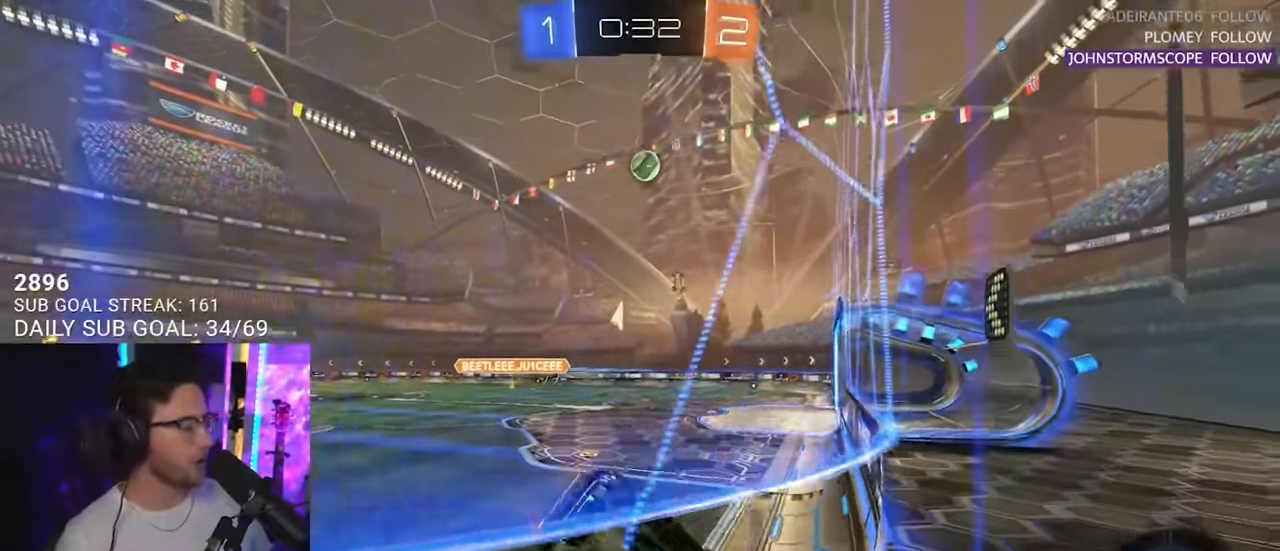
{"buttons": ["R2"], "left_stick": "right", "right_stick": "center", "events": [[433, "left_stick", "right"]]}
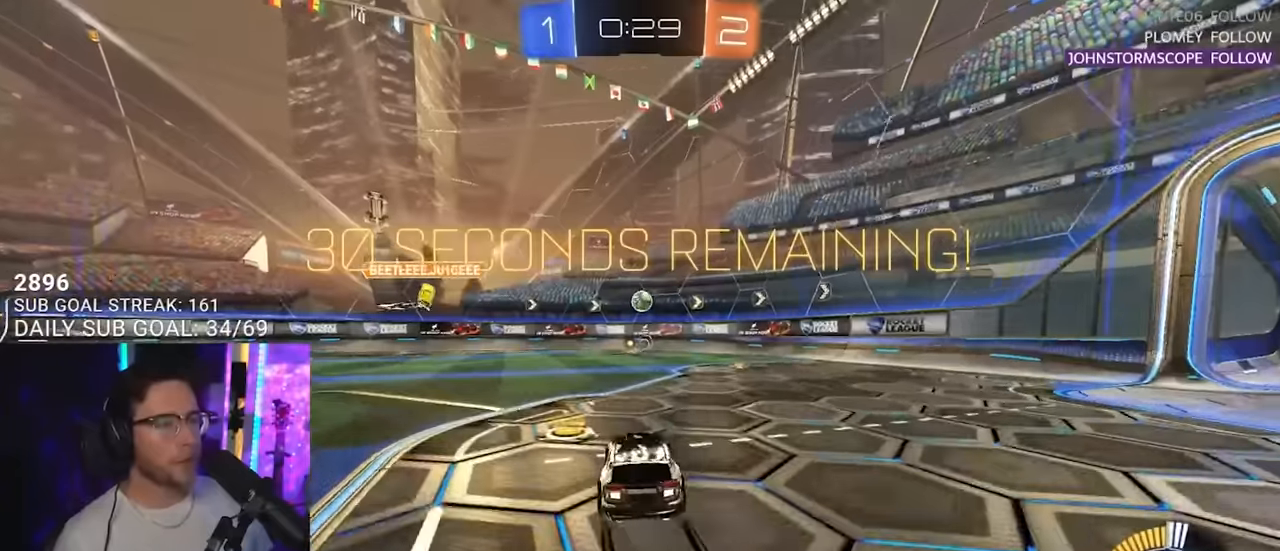
{"buttons": ["R2"], "left_stick": "down-left", "right_stick": "center", "events": [[250, "left_stick", "center"], [366, "left_stick", "down-left"]]}
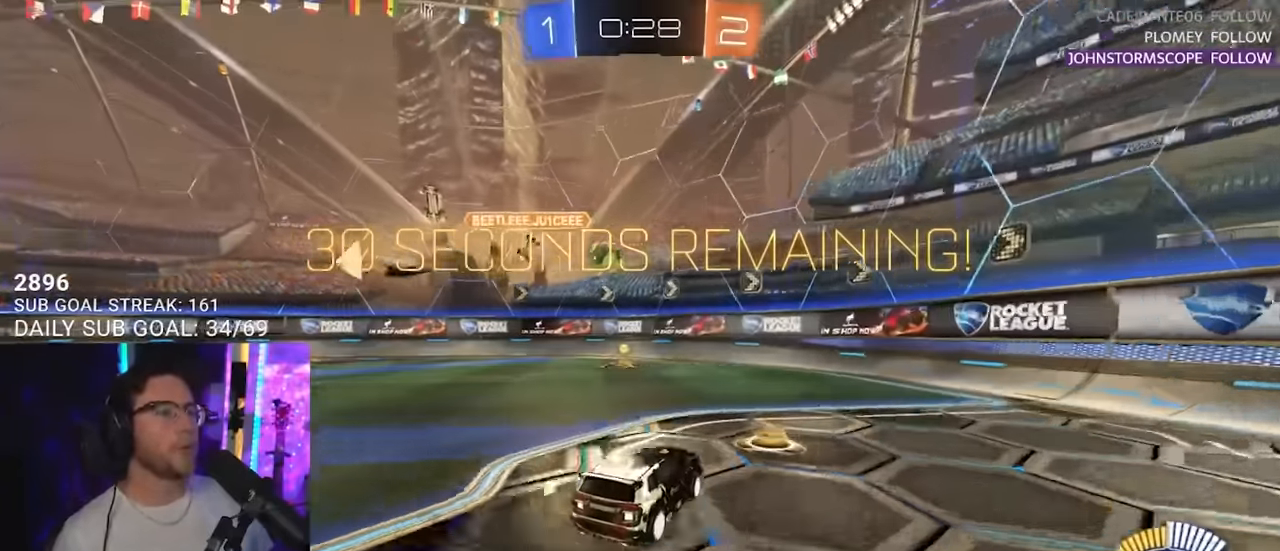
{"buttons": ["R2"], "left_stick": "left", "right_stick": "center", "events": [[133, "R2", "up"], [166, "left_stick", "center"], [316, "L2", "down"], [316, "left_stick", "left"], [450, "L2", "up"], [483, "R2", "down"]]}
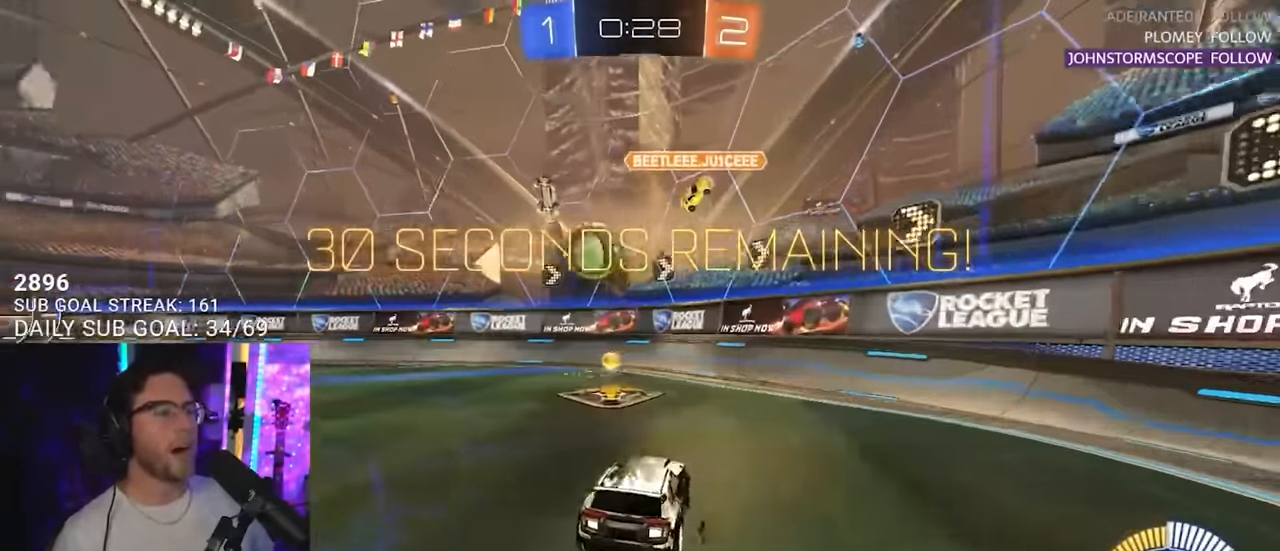
{"buttons": ["R2"], "left_stick": "down-left", "right_stick": "center", "events": [[100, "SQUARE", "down"], [216, "SQUARE", "up"], [350, "left_stick", "center"], [483, "left_stick", "down-left"]]}
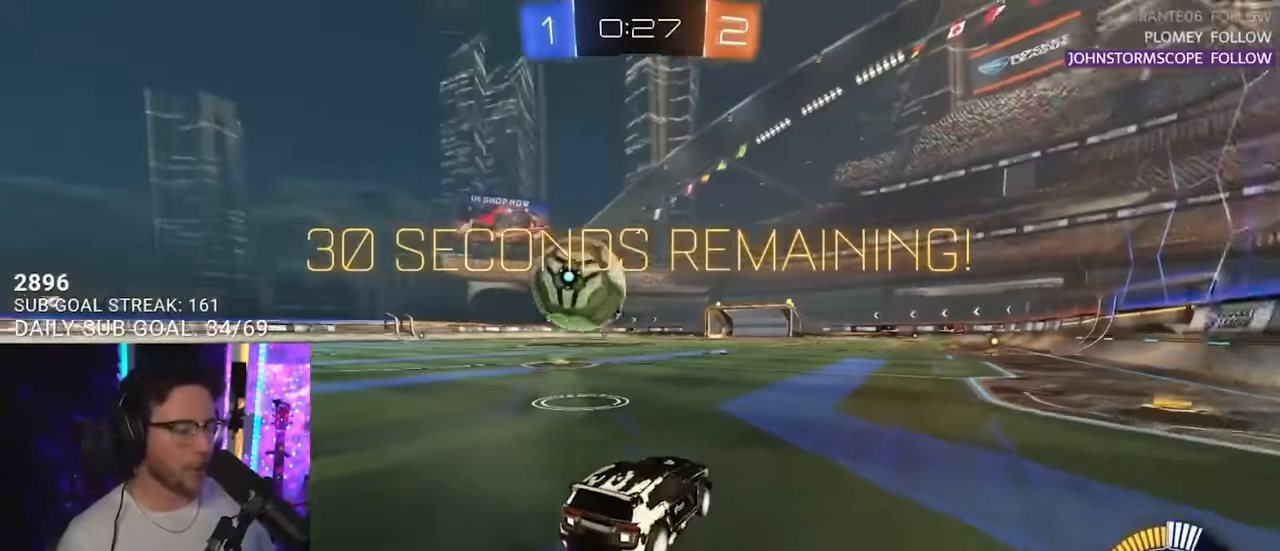
{"buttons": ["R2"], "left_stick": "center", "right_stick": "center", "events": [[316, "left_stick", "center"]]}
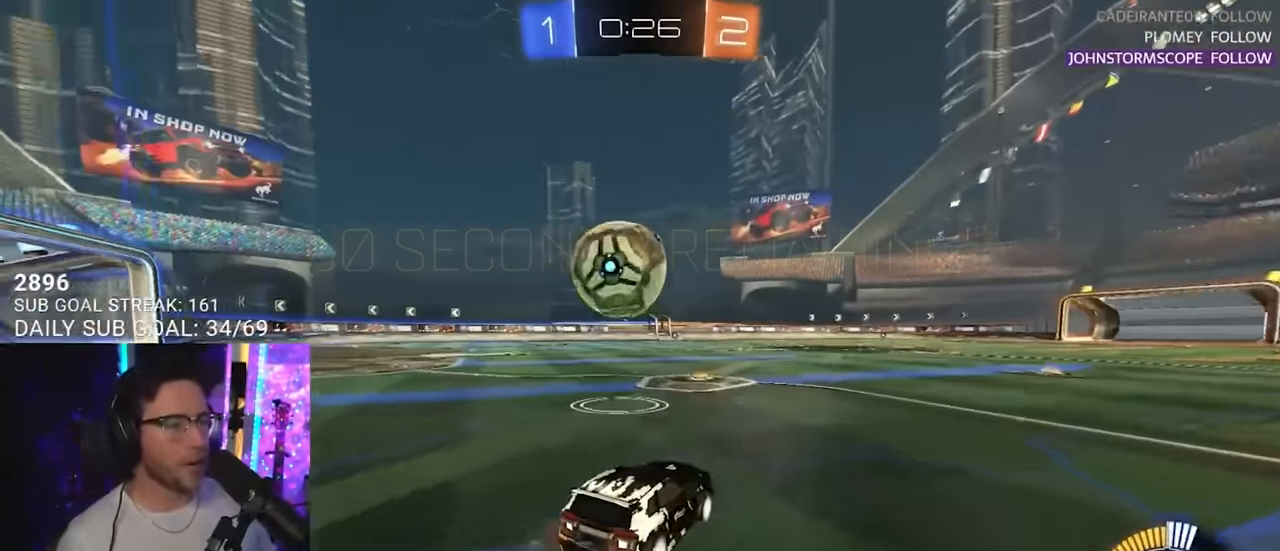
{"buttons": ["CROSS", "L2", "R2"], "left_stick": "up-left", "right_stick": "center", "events": [[166, "left_stick", "down-left"], [300, "left_stick", "center"], [483, "left_stick", "up-left"], [500, "CROSS", "down"], [500, "L2", "down"]]}
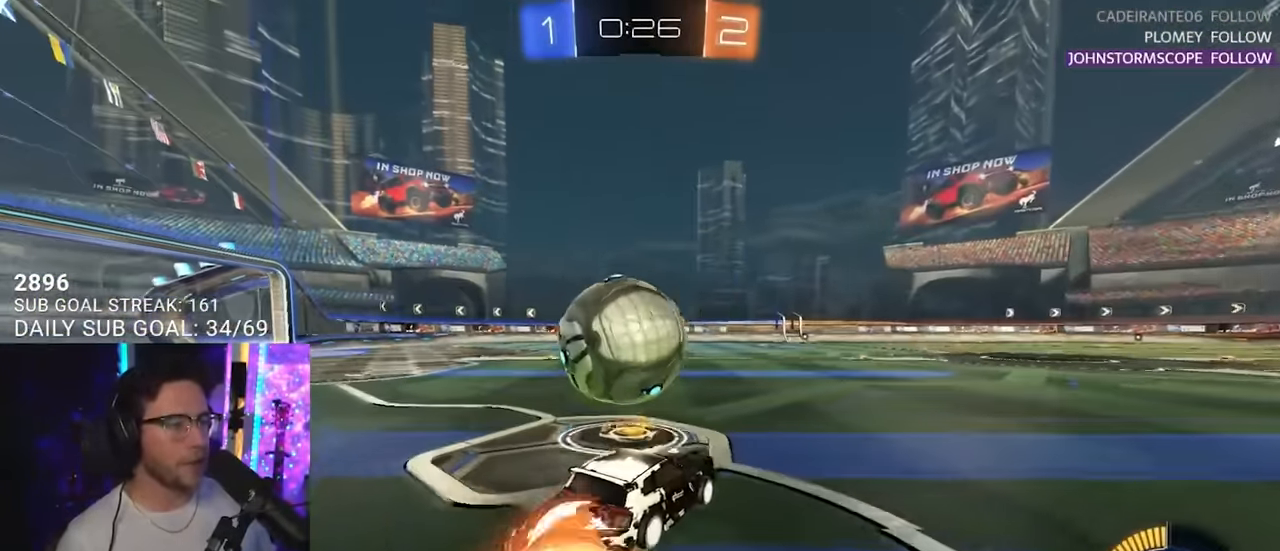
{"buttons": ["L2", "R2"], "left_stick": "down-left", "right_stick": "center", "events": [[66, "CROSS", "up"], [116, "CROSS", "down"], [166, "L2", "up"], [166, "SQUARE", "down"], [166, "left_stick", "down"], [216, "CROSS", "up"], [283, "L2", "down"], [300, "left_stick", "down-left"], [366, "SQUARE", "up"]]}
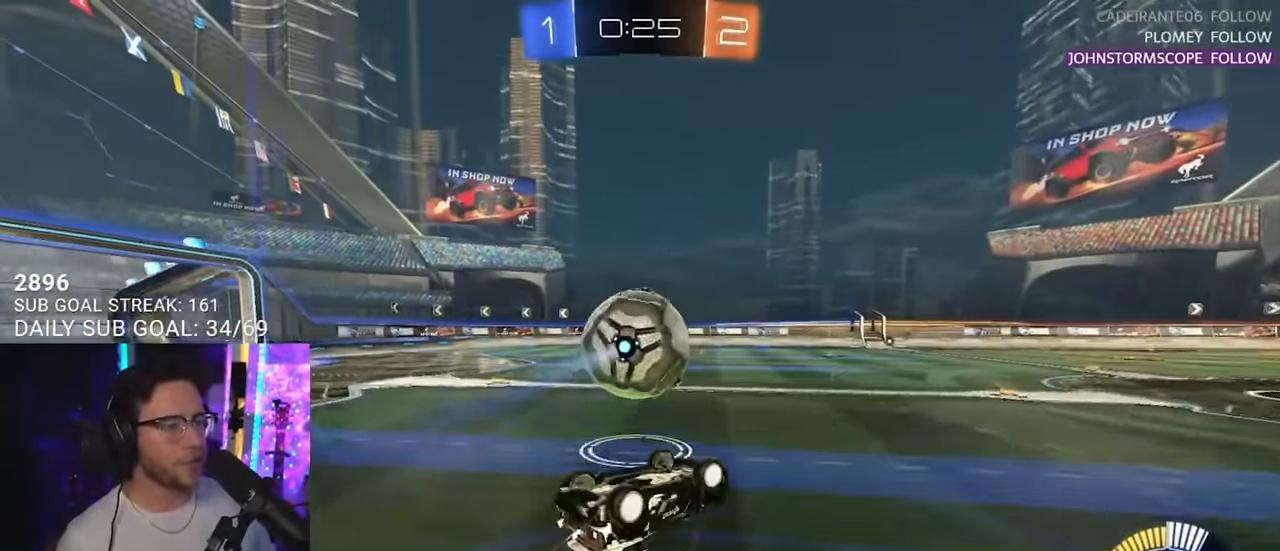
{"buttons": ["R2"], "left_stick": "center", "right_stick": "center", "events": [[283, "L2", "up"], [283, "left_stick", "up-right"], [483, "left_stick", "center"]]}
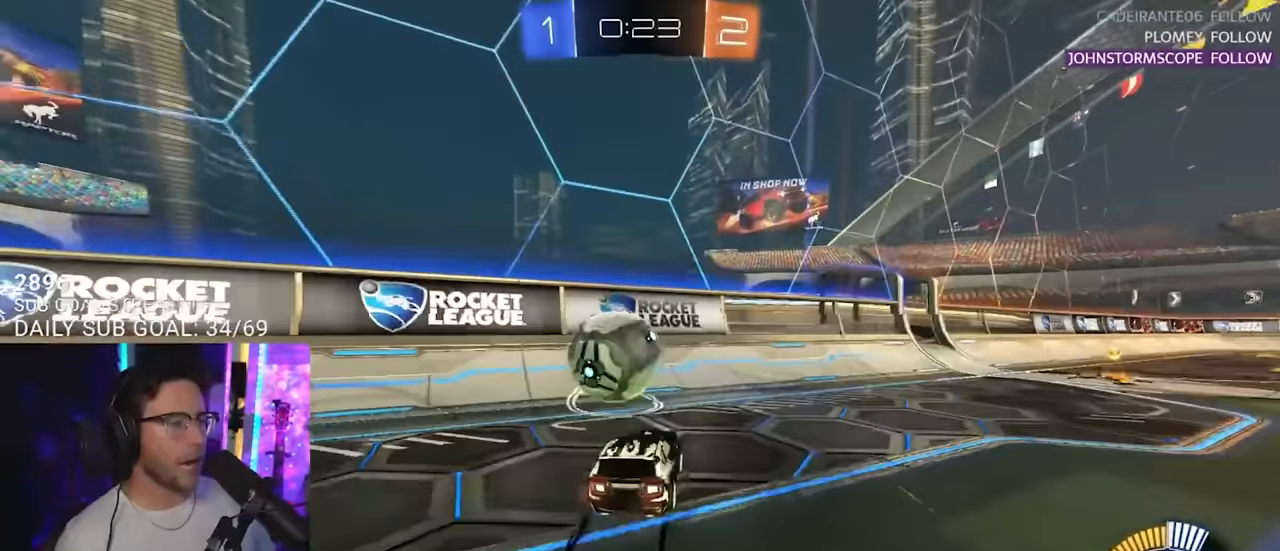
{"buttons": ["R2"], "left_stick": "left", "right_stick": "center", "events": [[67, "L2", "down"], [67, "R2", "up"], [150, "left_stick", "left"], [233, "L2", "up"], [250, "R2", "down"]]}
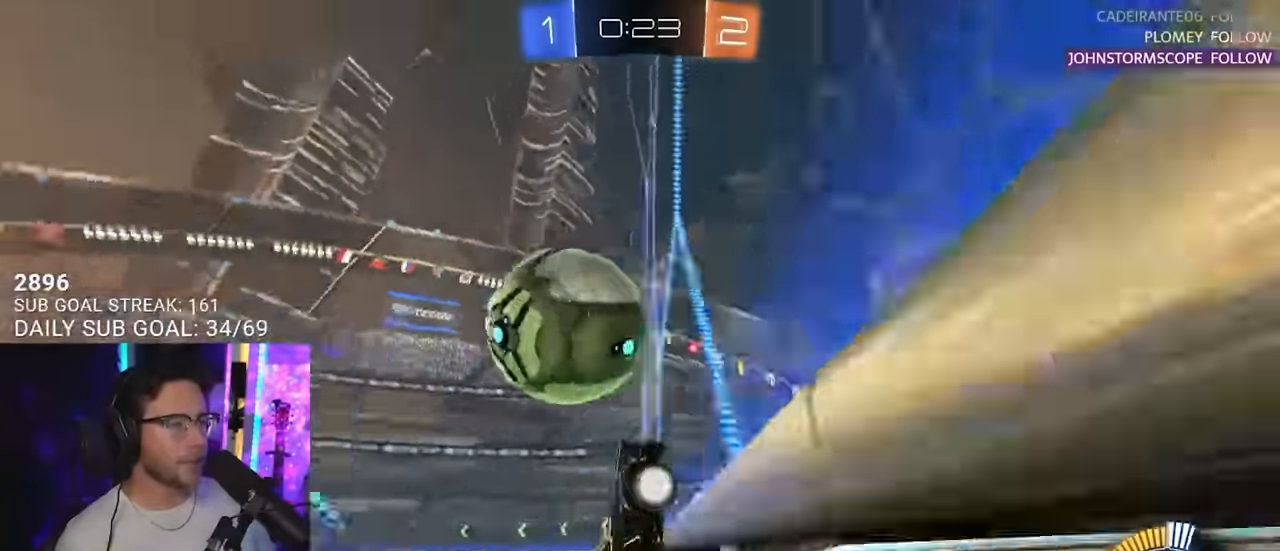
{"buttons": ["R2"], "left_stick": "left", "right_stick": "center", "events": [[200, "L2", "down"], [267, "R2", "up"], [283, "left_stick", "center"], [367, "R2", "down"], [383, "L2", "up"], [450, "left_stick", "left"]]}
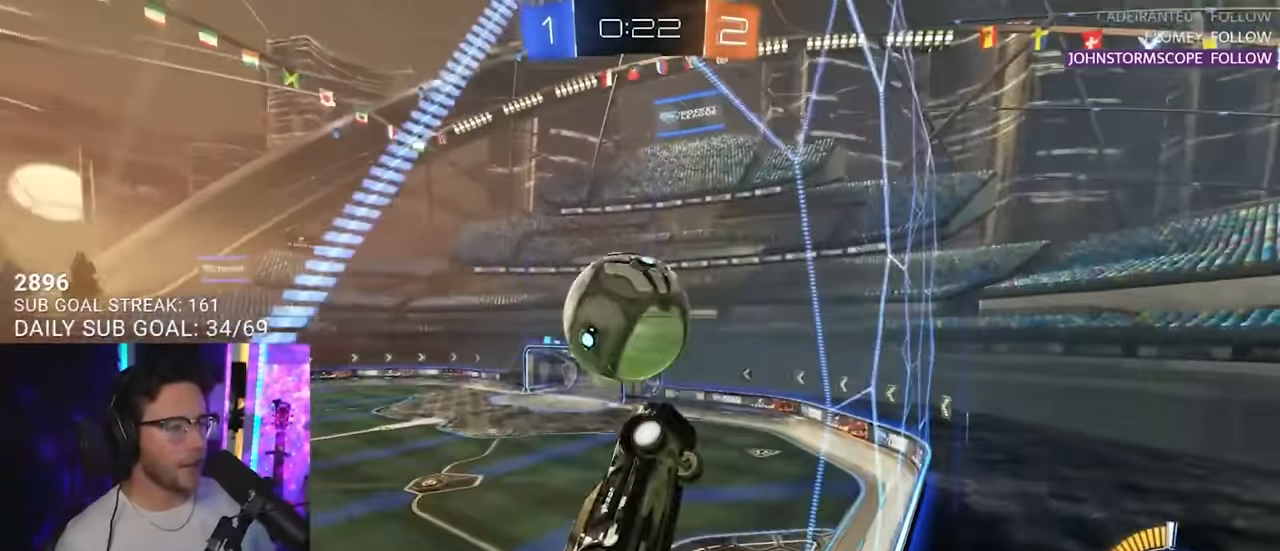
{"buttons": ["R2", "L3"], "left_stick": "down", "right_stick": "center", "events": [[183, "left_stick", "center"], [283, "CROSS", "down"], [333, "L3", "down"], [350, "left_stick", "down"], [467, "CROSS", "up"]]}
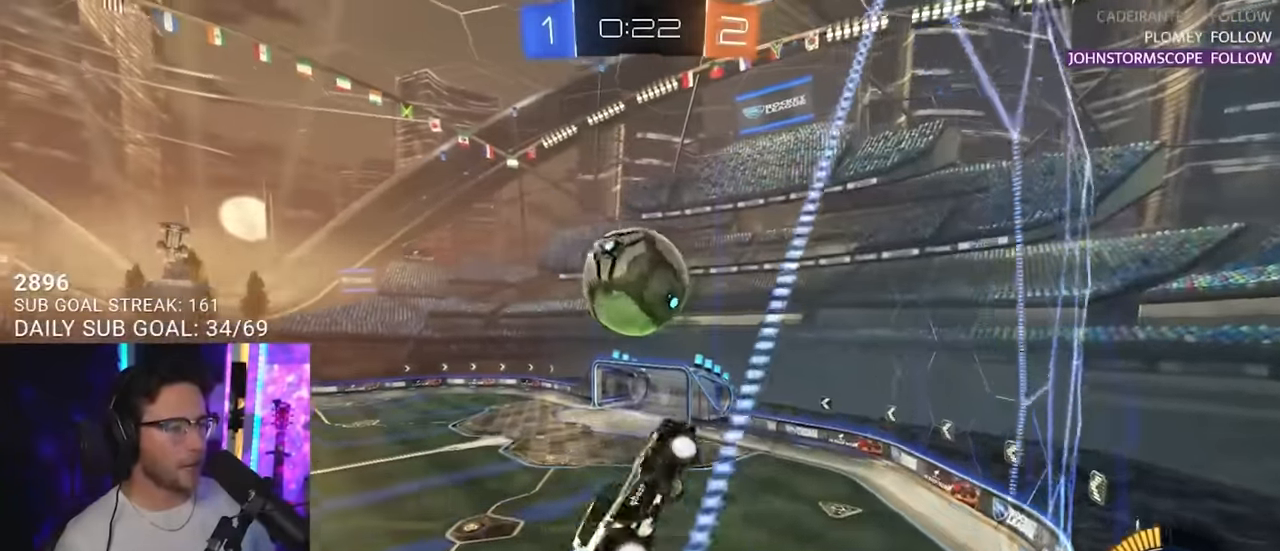
{"buttons": ["R2"], "left_stick": "center", "right_stick": "center", "events": [[50, "left_stick", "down-left"], [183, "left_stick", "up-left"], [217, "L3", "up"], [267, "left_stick", "up"], [450, "left_stick", "center"]]}
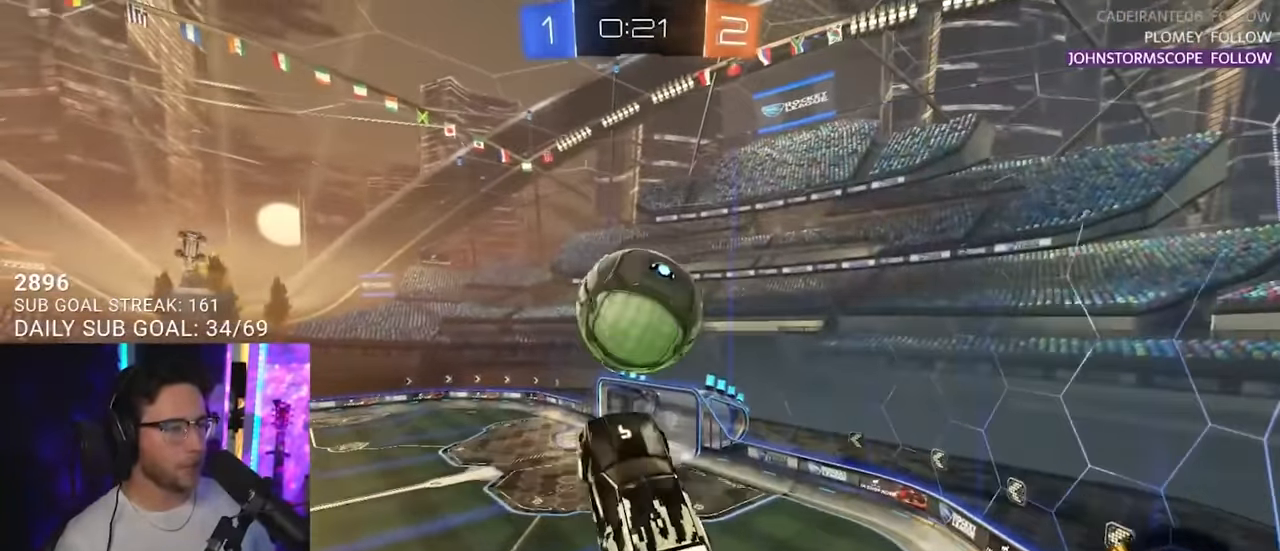
{"buttons": ["R2", "L3"], "left_stick": "down-right", "right_stick": "center", "events": [[67, "left_stick", "up-right"], [133, "CROSS", "down"], [183, "L3", "down"], [200, "left_stick", "left"], [317, "CROSS", "up"], [350, "left_stick", "up"], [500, "left_stick", "down-right"]]}
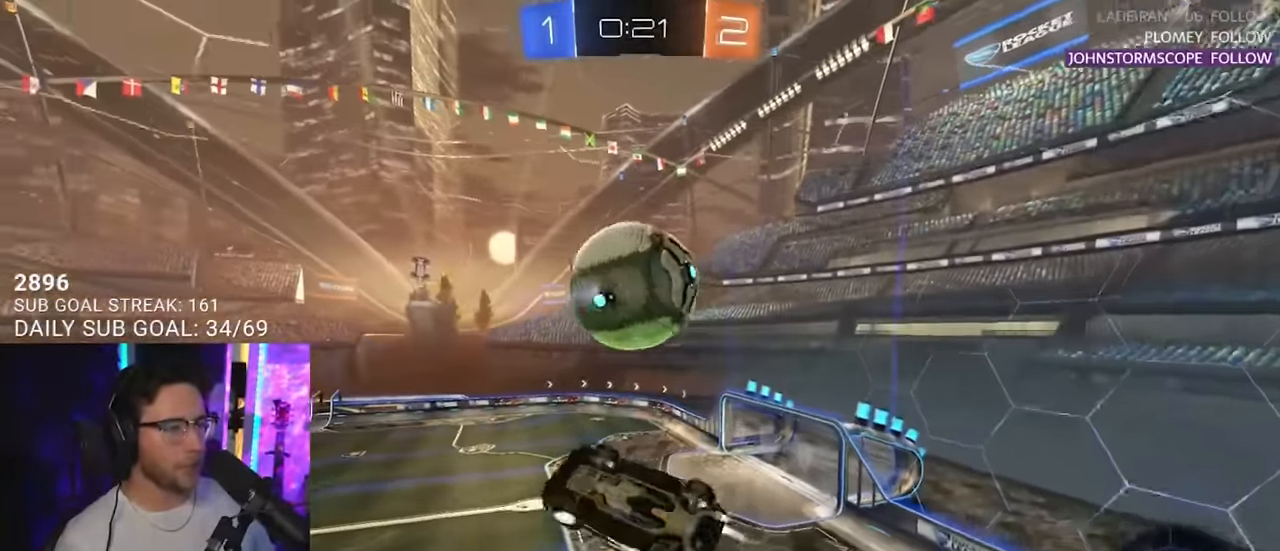
{"buttons": ["R2", "L3"], "left_stick": "down-left", "right_stick": "center", "events": [[150, "left_stick", "down"], [350, "left_stick", "up-left"], [433, "left_stick", "down-left"]]}
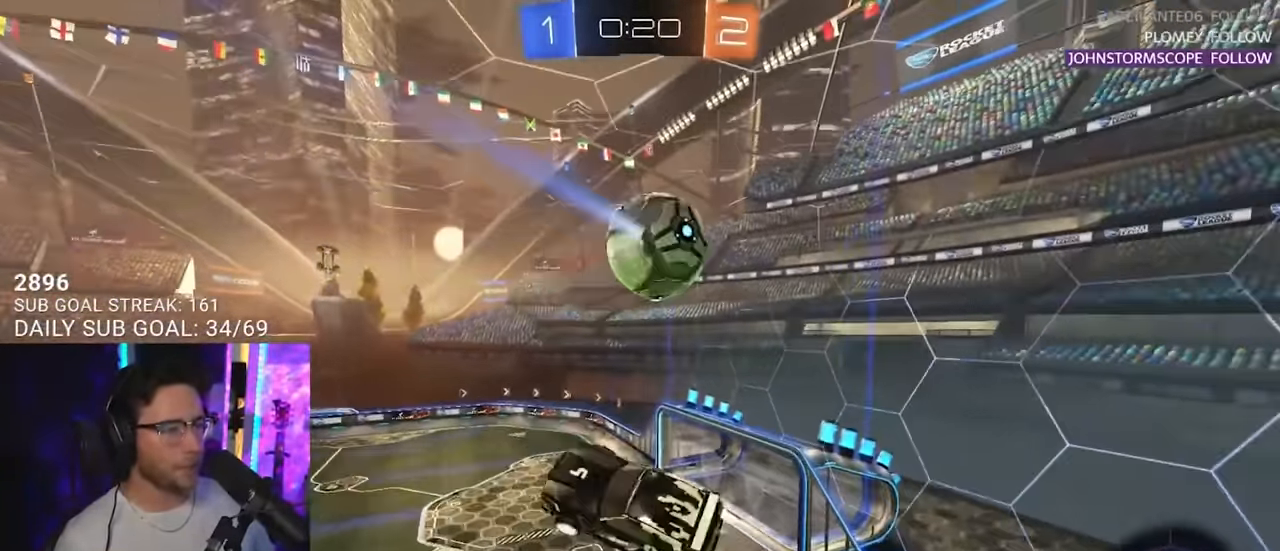
{"buttons": ["R2", "L3"], "left_stick": "up-left", "right_stick": "center", "events": [[100, "L3", "up"], [200, "L3", "down"], [250, "left_stick", "left"], [450, "left_stick", "up-left"]]}
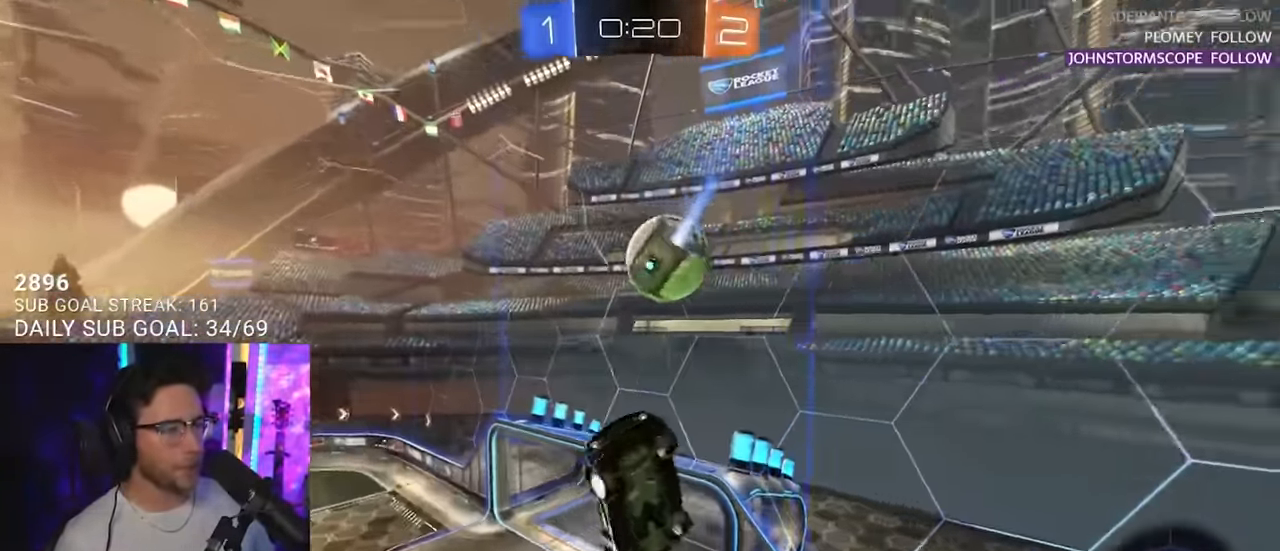
{"buttons": ["R2"], "left_stick": "left", "right_stick": "center", "events": [[50, "left_stick", "up"], [167, "left_stick", "right"], [200, "L3", "up"], [300, "left_stick", "down-right"], [483, "left_stick", "left"]]}
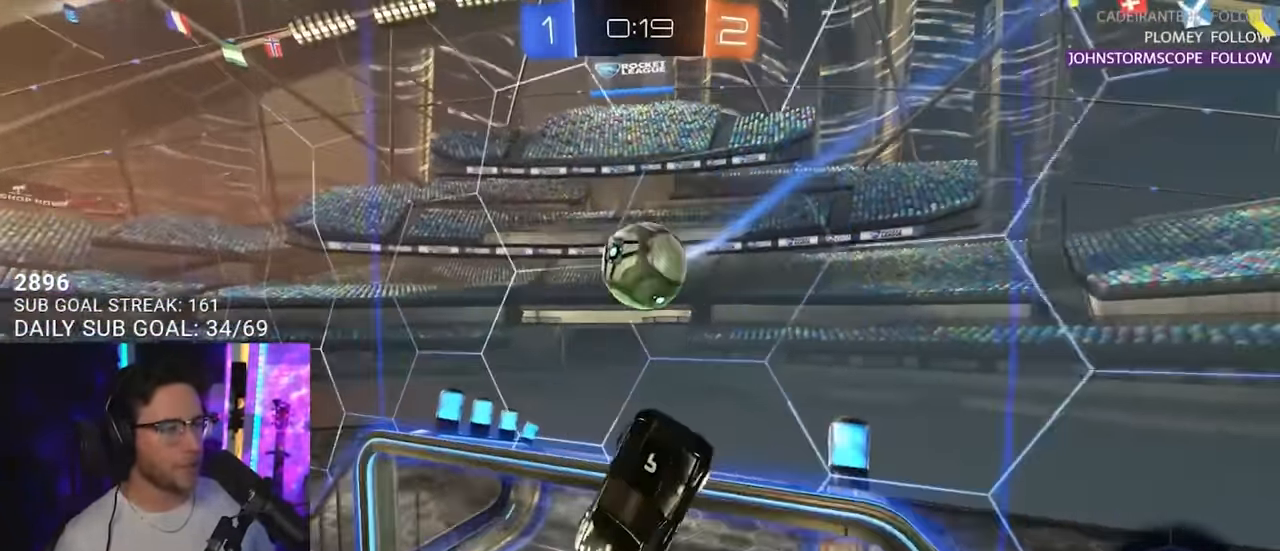
{"buttons": ["R2", "L3"], "left_stick": "left", "right_stick": "center", "events": [[467, "L3", "down"]]}
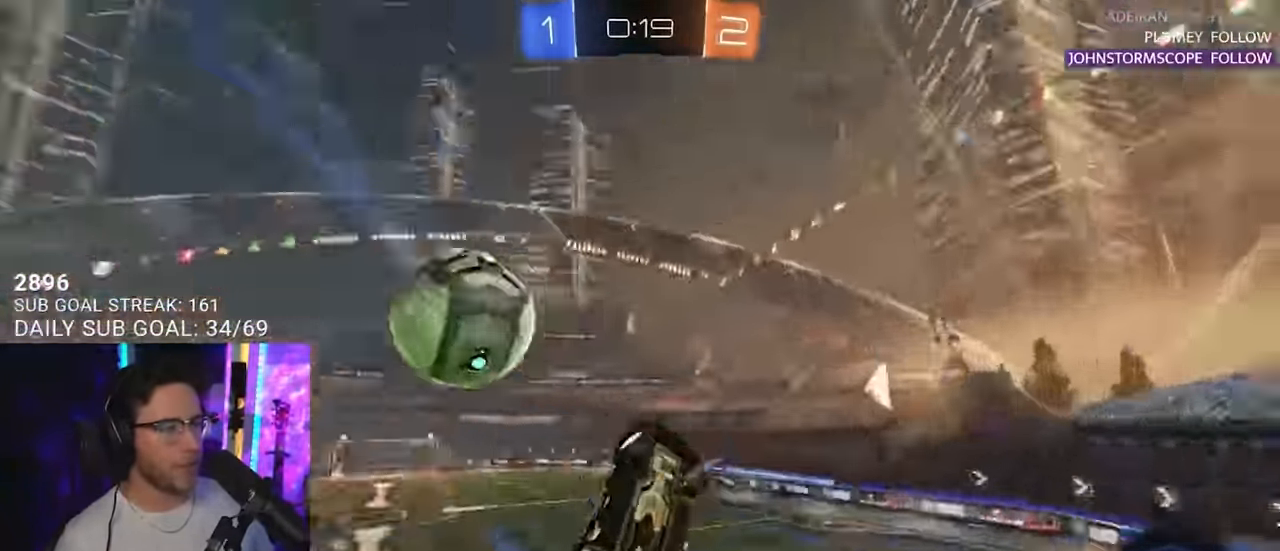
{"buttons": ["TRIANGLE", "R2"], "left_stick": "down-left", "right_stick": "center", "events": [[50, "L3", "up"], [50, "TRIANGLE", "down"], [50, "left_stick", "up"], [167, "TRIANGLE", "up"], [167, "left_stick", "center"], [367, "TRIANGLE", "down"], [383, "left_stick", "down-left"]]}
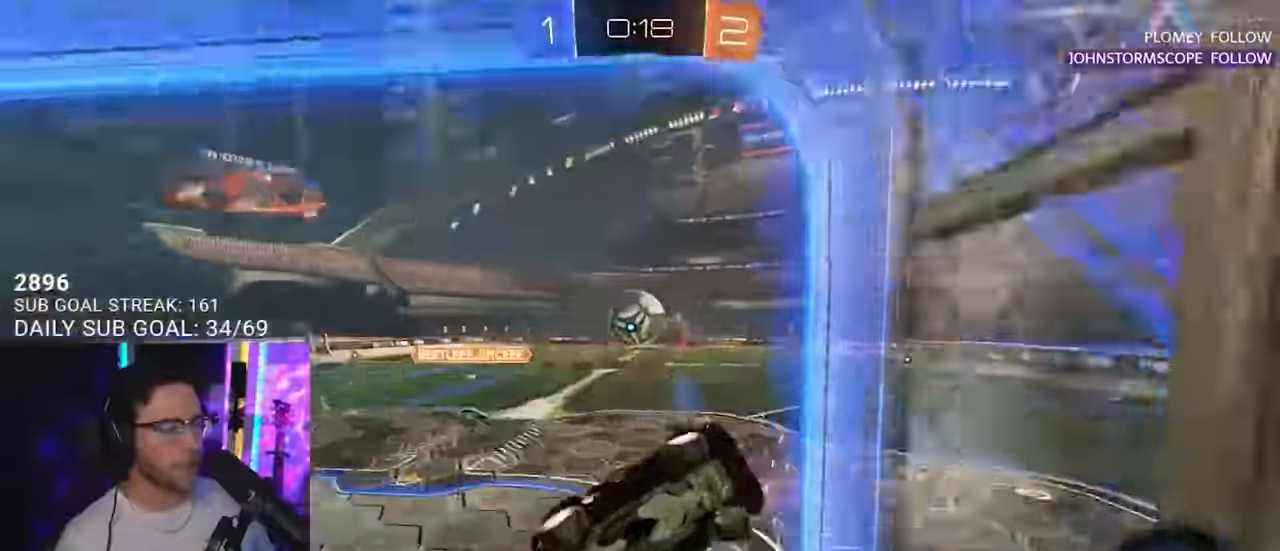
{"buttons": ["R2", "L3"], "left_stick": "left", "right_stick": "center", "events": [[17, "TRIANGLE", "up"], [200, "left_stick", "left"], [383, "L3", "down"]]}
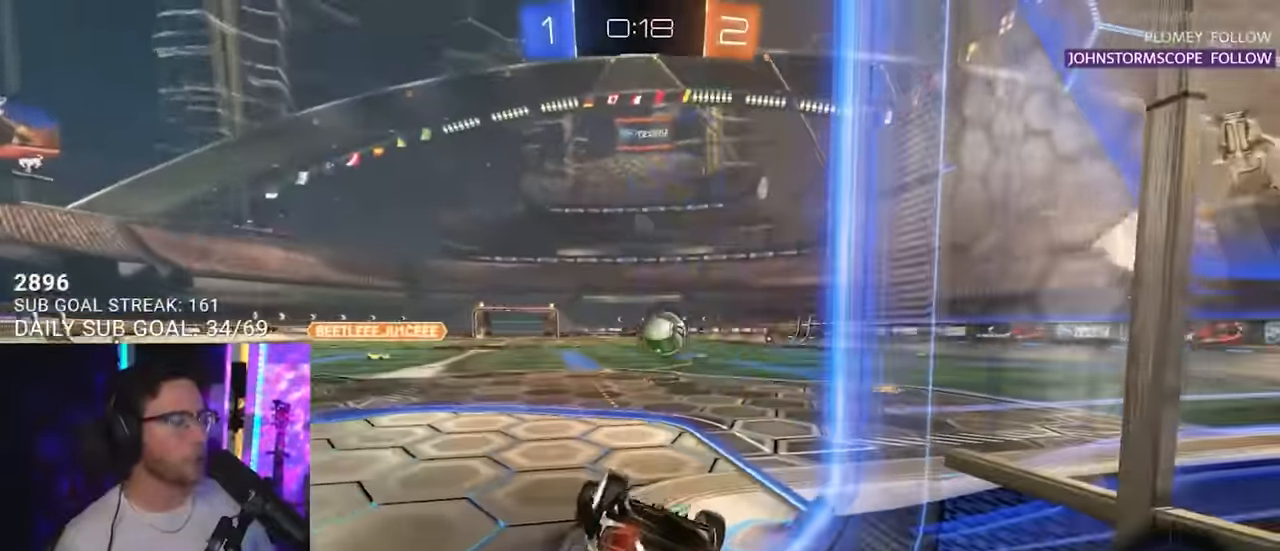
{"buttons": ["R2"], "left_stick": "up-right", "right_stick": "center", "events": [[100, "left_stick", "down-left"], [283, "left_stick", "down-right"], [433, "L3", "up"], [483, "left_stick", "up-right"]]}
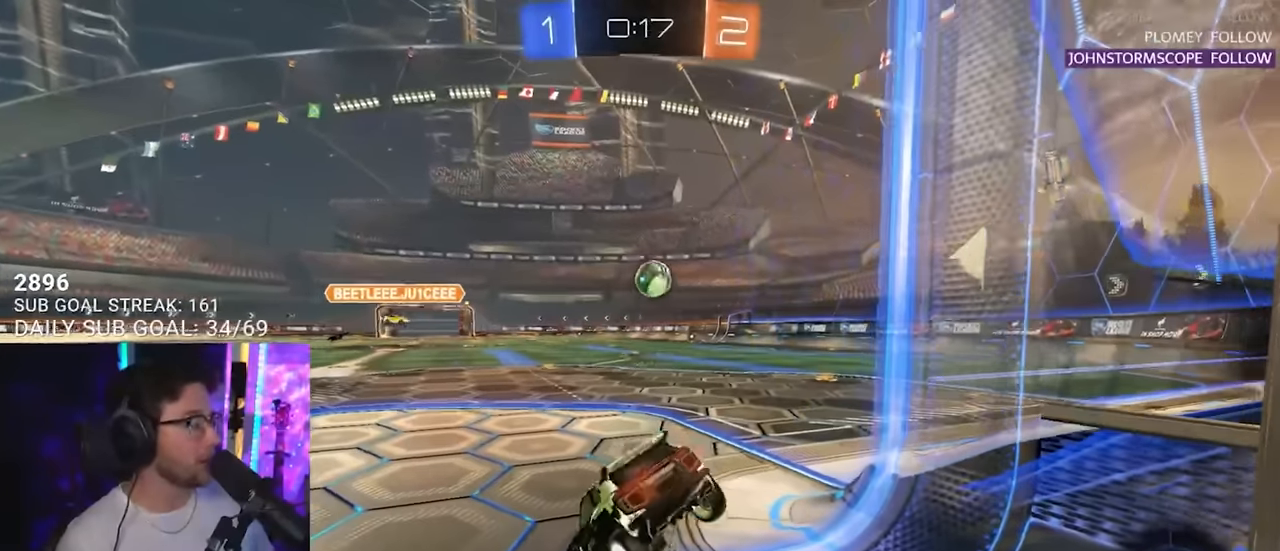
{"buttons": ["R2"], "left_stick": "up-right", "right_stick": "center", "events": [[50, "left_stick", "center"], [350, "left_stick", "up-right"]]}